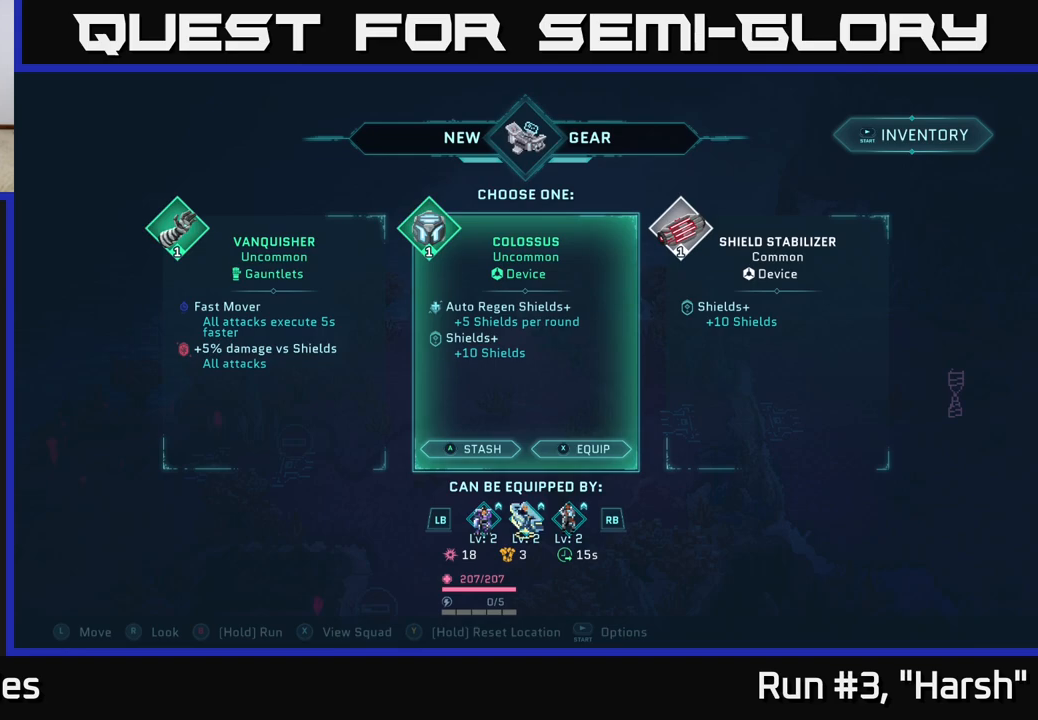
Gameplay with a controller (Xbox layout); each line is a JSON object with the inputs held at the frame after it. "events" lists button and stick changes between this image and that frame as [ms after this image, input, new state], when the widget could be followed in between.
{"buttons": ["R1"], "left_stick": "center", "right_stick": "center", "events": [[500, "R1", "down"]]}
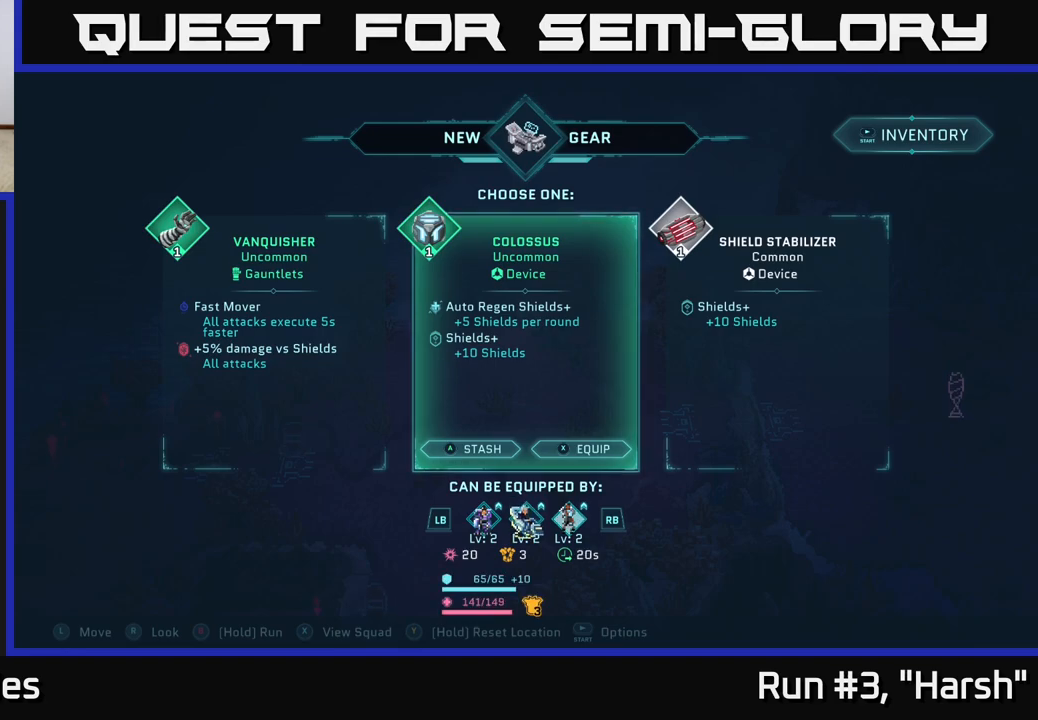
{"buttons": ["L1"], "left_stick": "center", "right_stick": "center", "events": [[183, "R1", "up"], [483, "L1", "down"]]}
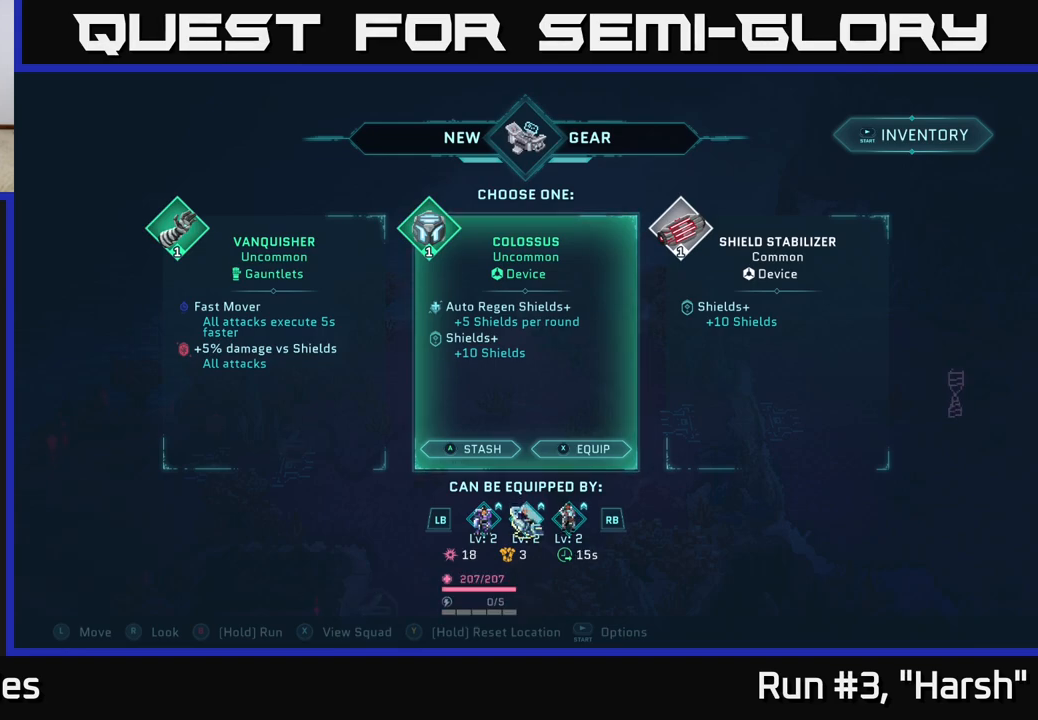
{"buttons": [], "left_stick": "center", "right_stick": "center", "events": [[150, "L1", "up"]]}
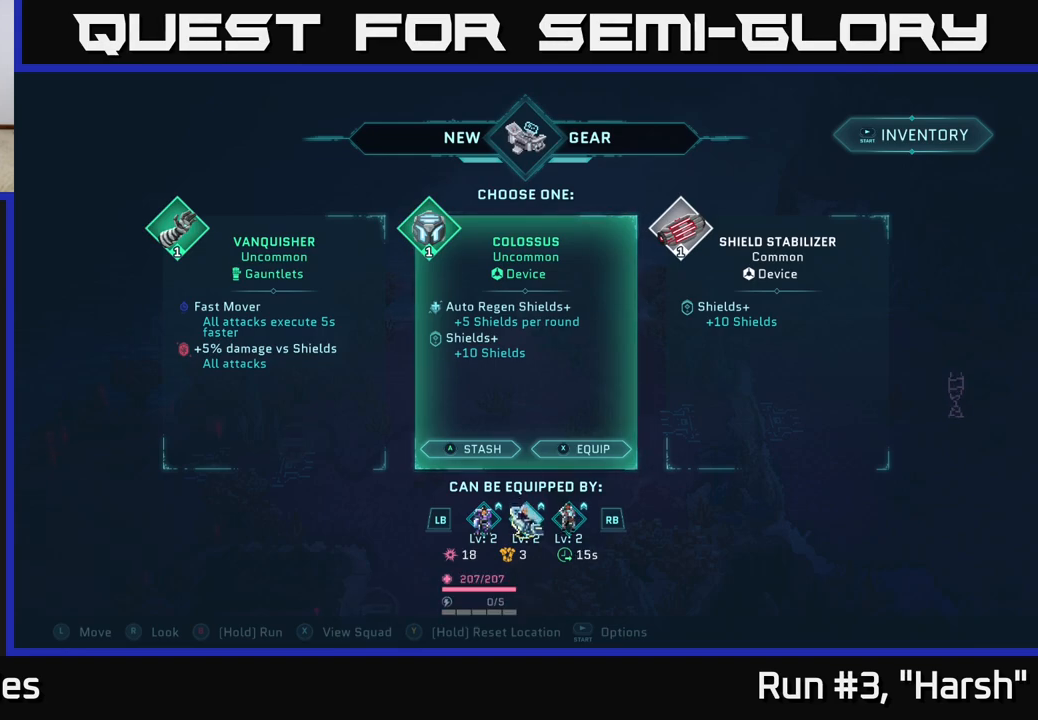
{"buttons": [], "left_stick": "center", "right_stick": "center", "events": []}
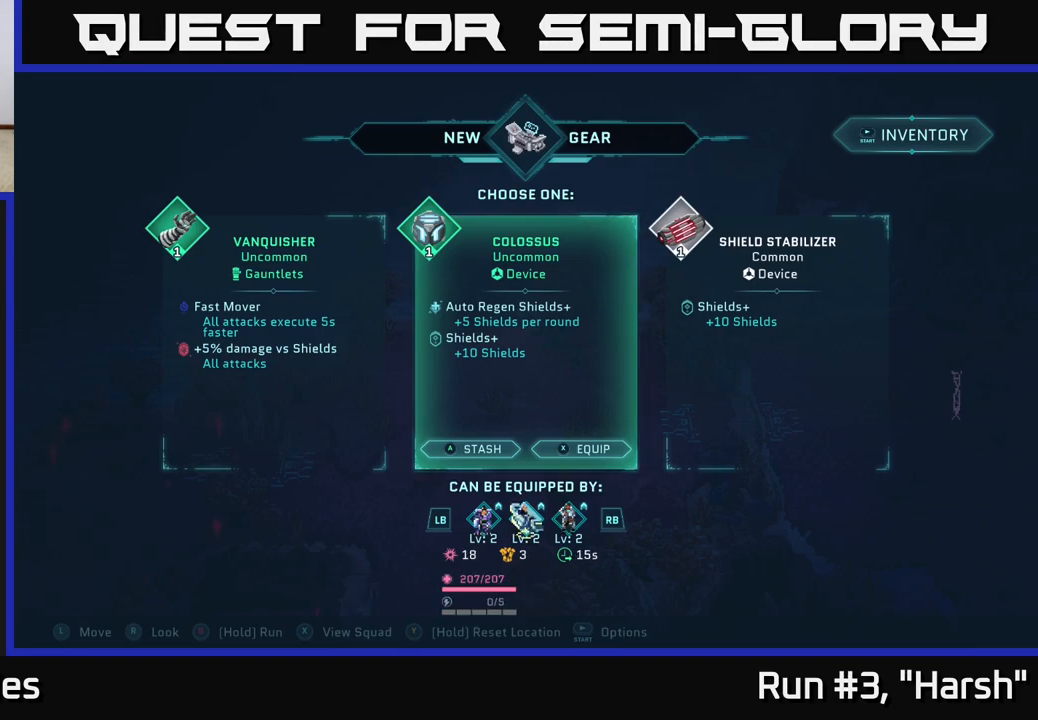
{"buttons": [], "left_stick": "center", "right_stick": "center", "events": []}
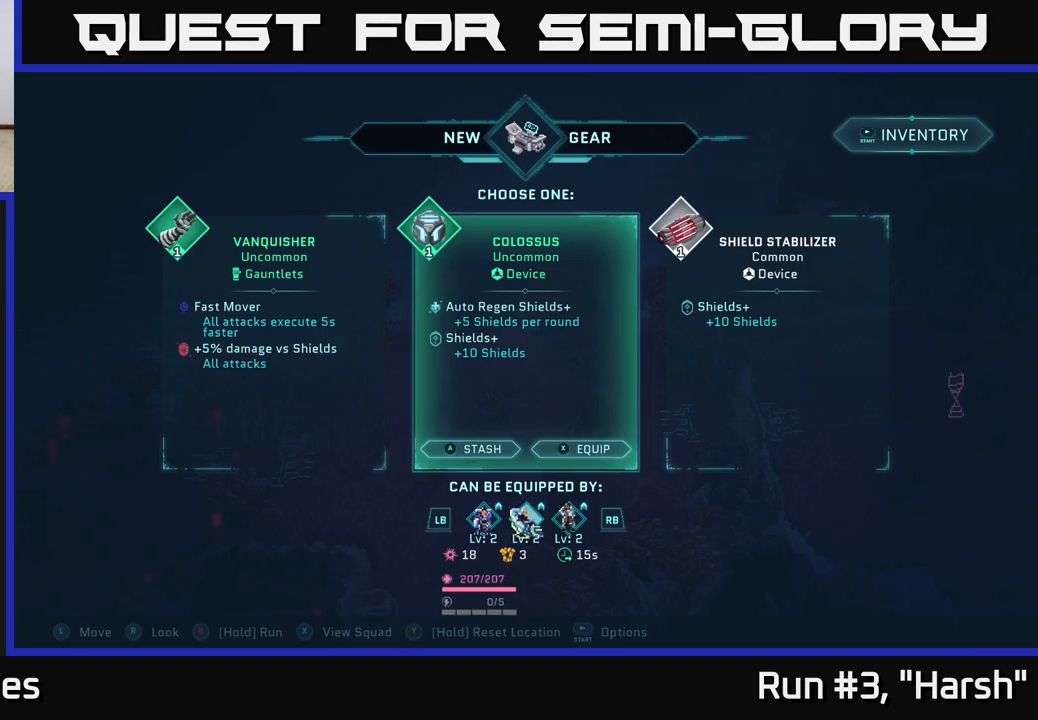
{"buttons": [], "left_stick": "center", "right_stick": "center", "events": []}
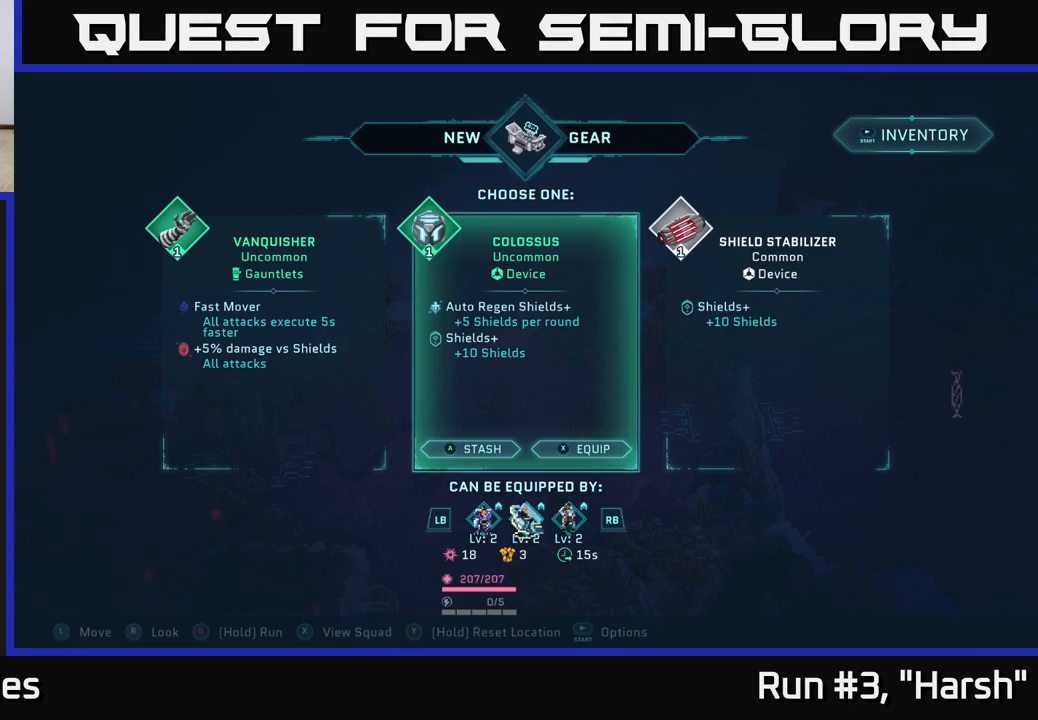
{"buttons": [], "left_stick": "center", "right_stick": "center", "events": []}
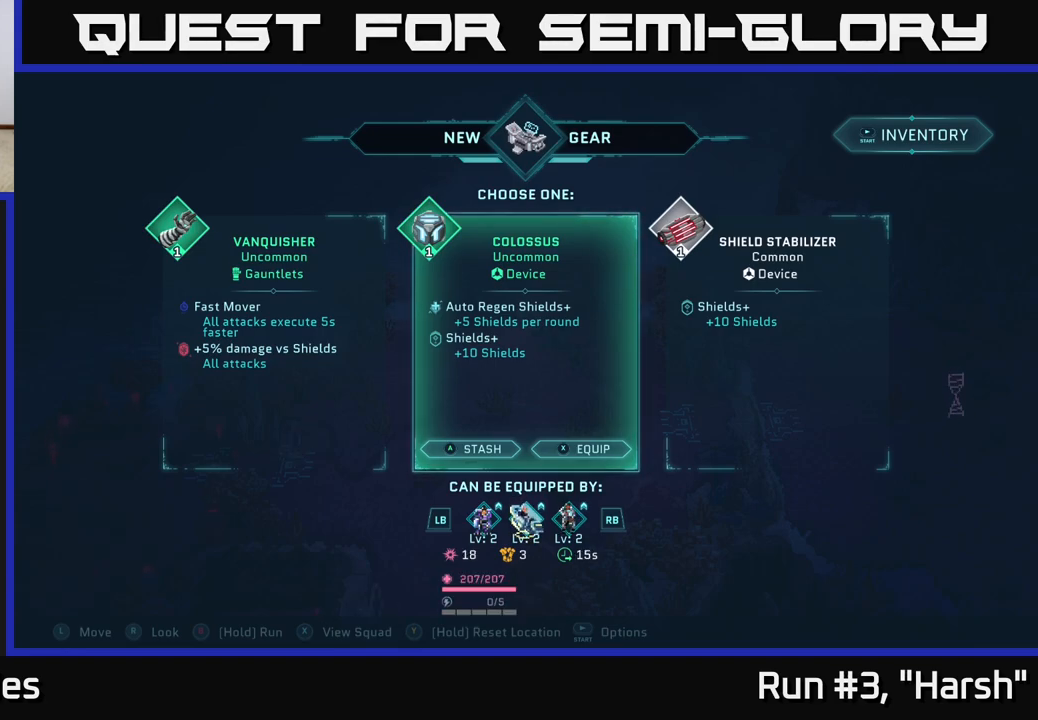
{"buttons": [], "left_stick": "center", "right_stick": "center", "events": []}
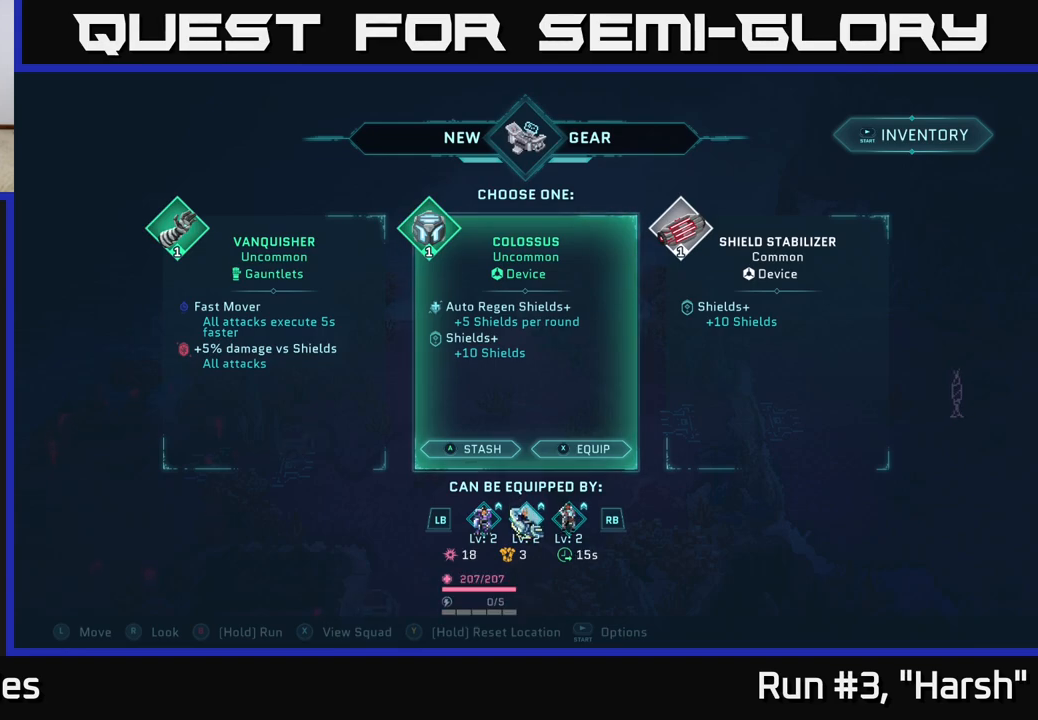
{"buttons": [], "left_stick": "center", "right_stick": "center", "events": []}
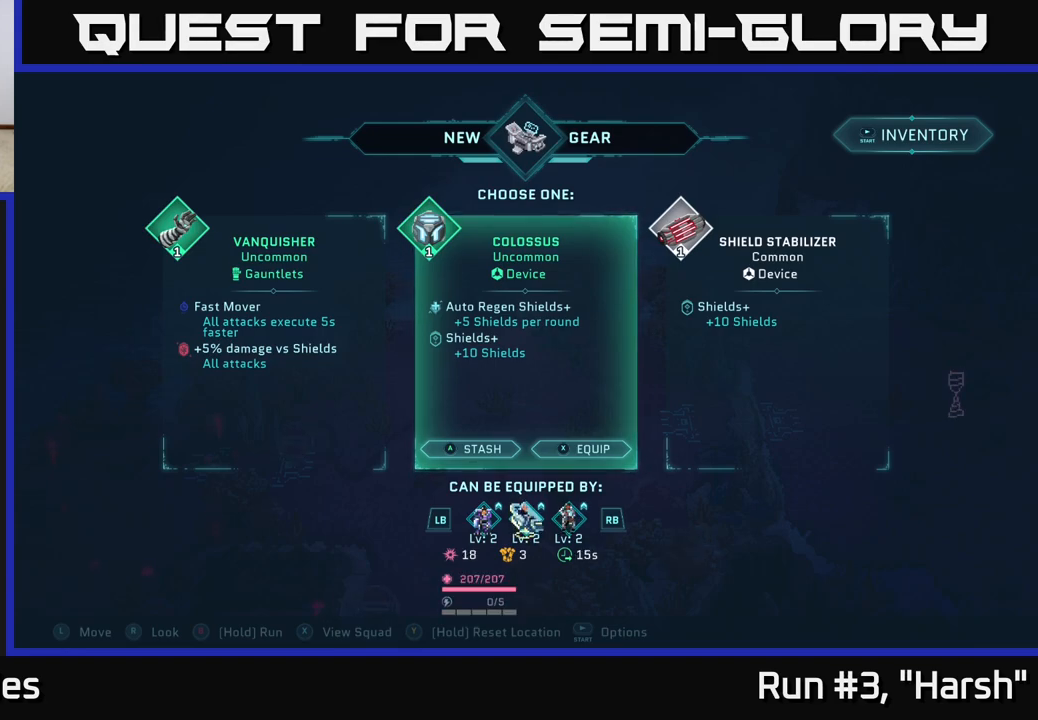
{"buttons": [], "left_stick": "center", "right_stick": "center", "events": []}
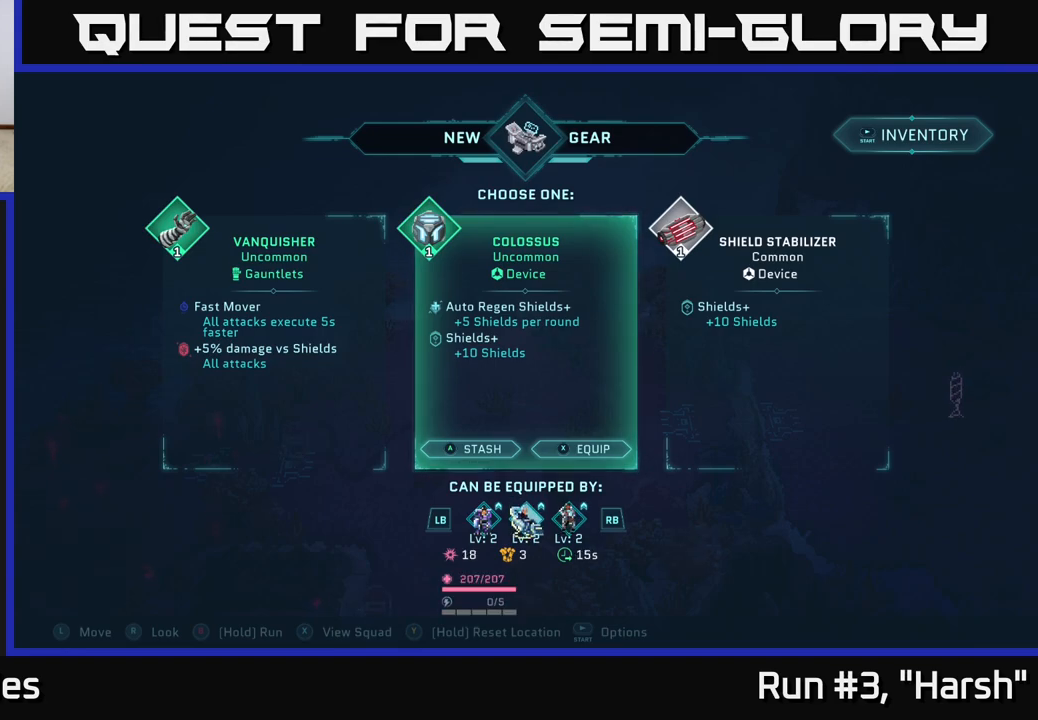
{"buttons": [], "left_stick": "center", "right_stick": "center", "events": []}
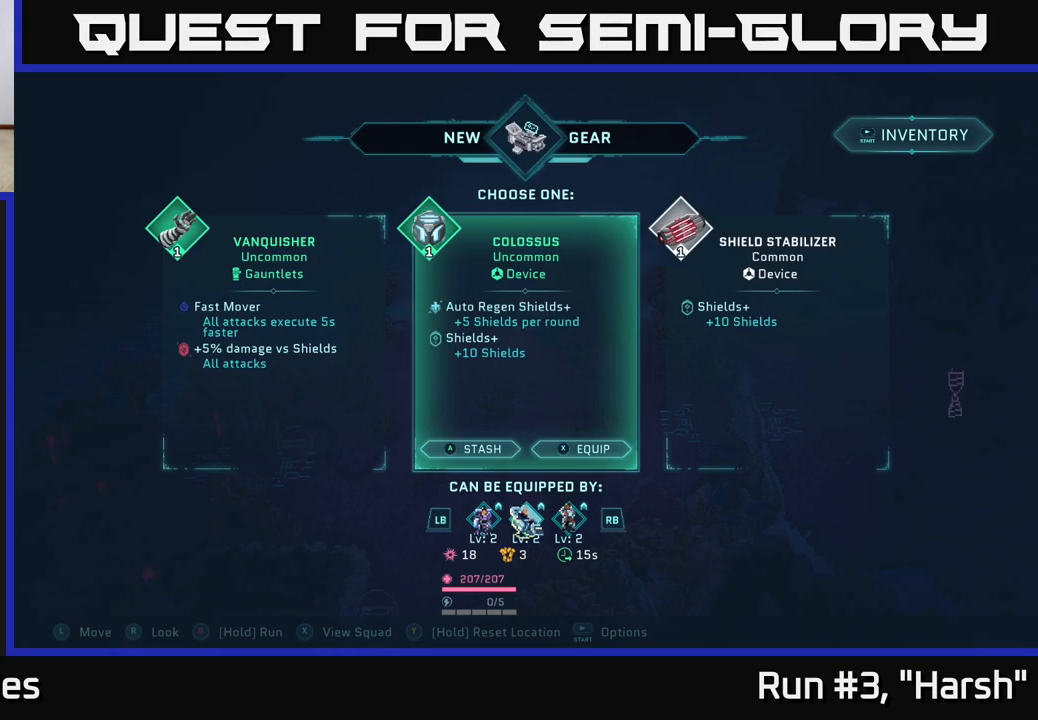
{"buttons": [], "left_stick": "center", "right_stick": "center", "events": []}
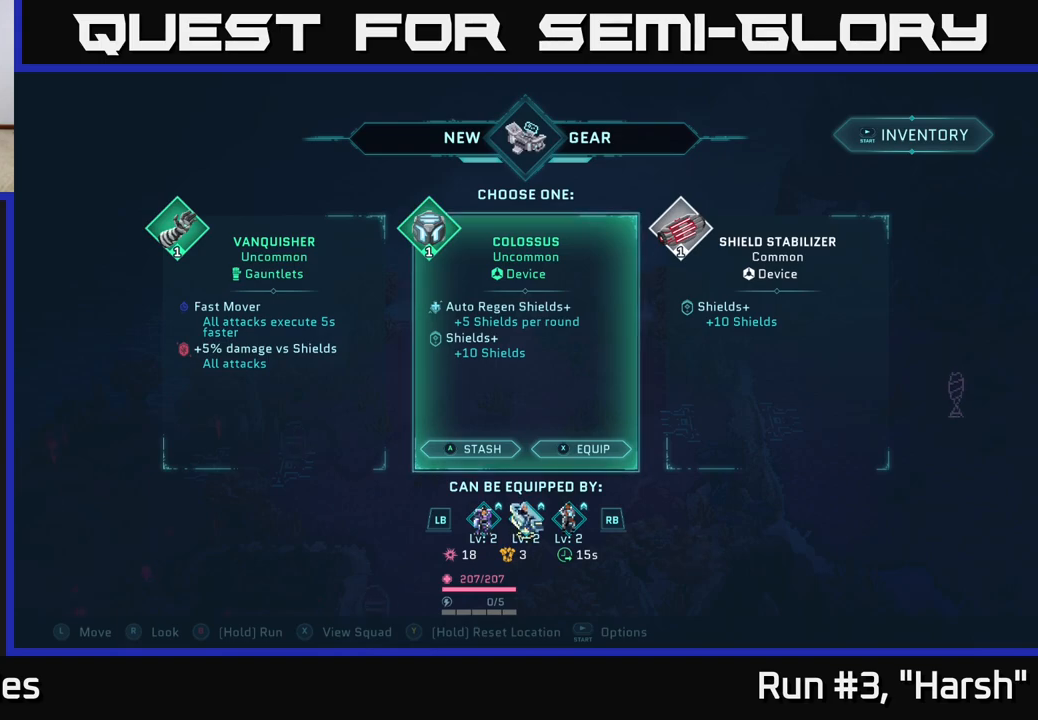
{"buttons": [], "left_stick": "center", "right_stick": "center", "events": [[67, "R1", "down"], [217, "R1", "up"]]}
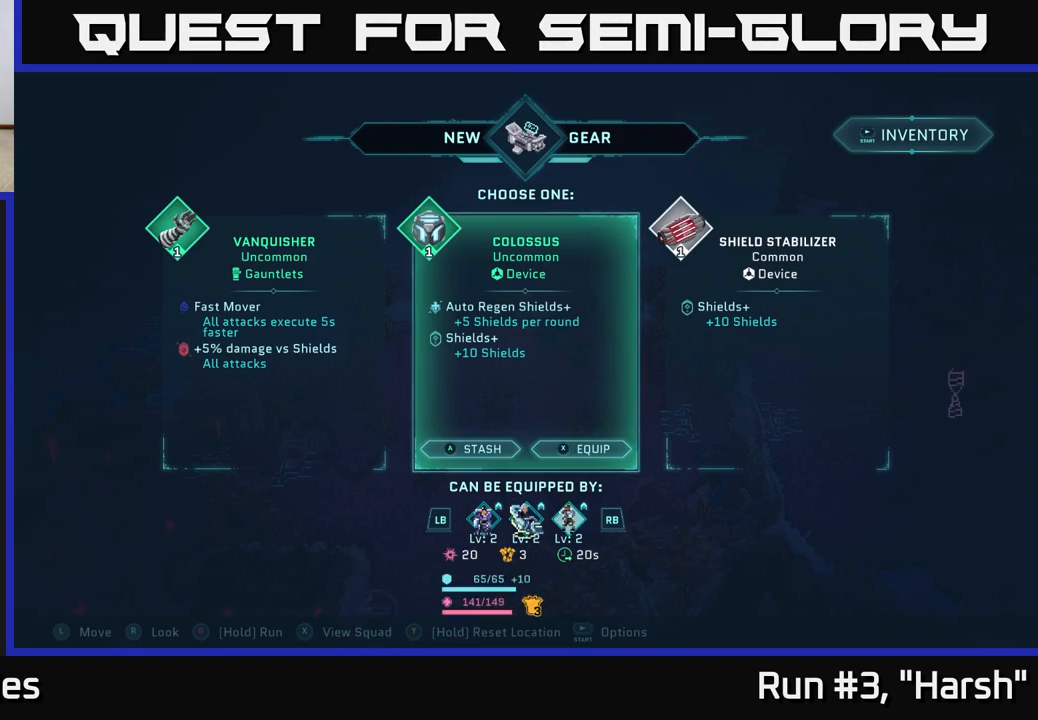
{"buttons": [], "left_stick": "center", "right_stick": "center", "events": []}
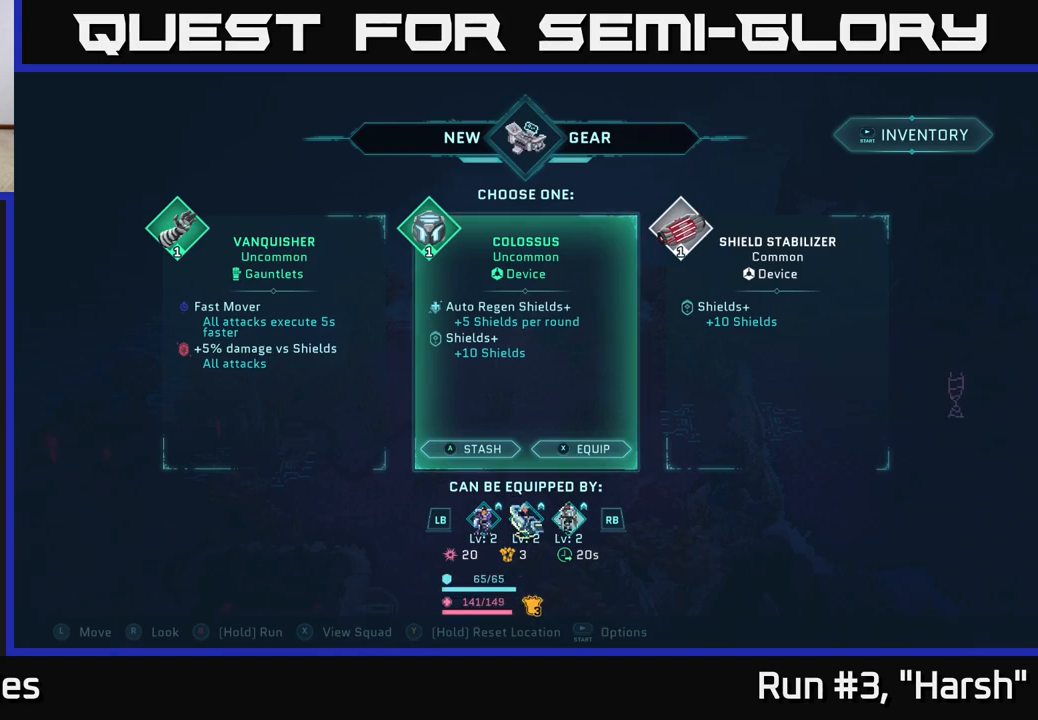
{"buttons": [], "left_stick": "center", "right_stick": "center", "events": [[383, "L1", "down"], [500, "L1", "up"]]}
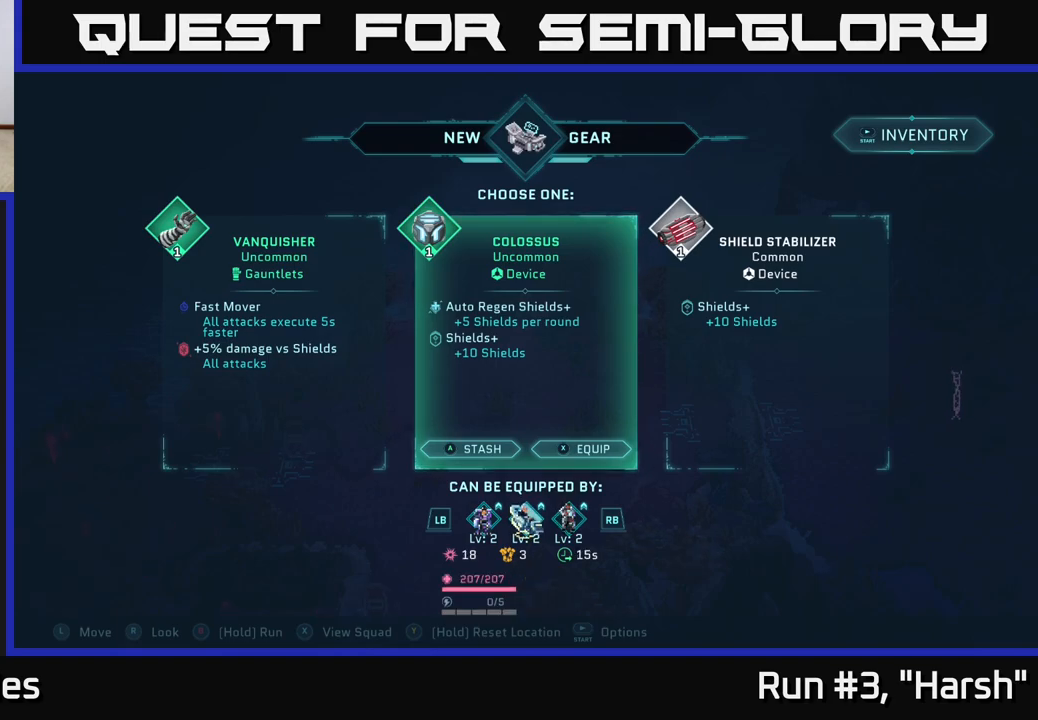
{"buttons": [], "left_stick": "center", "right_stick": "center", "events": [[117, "L1", "down"], [233, "L1", "up"]]}
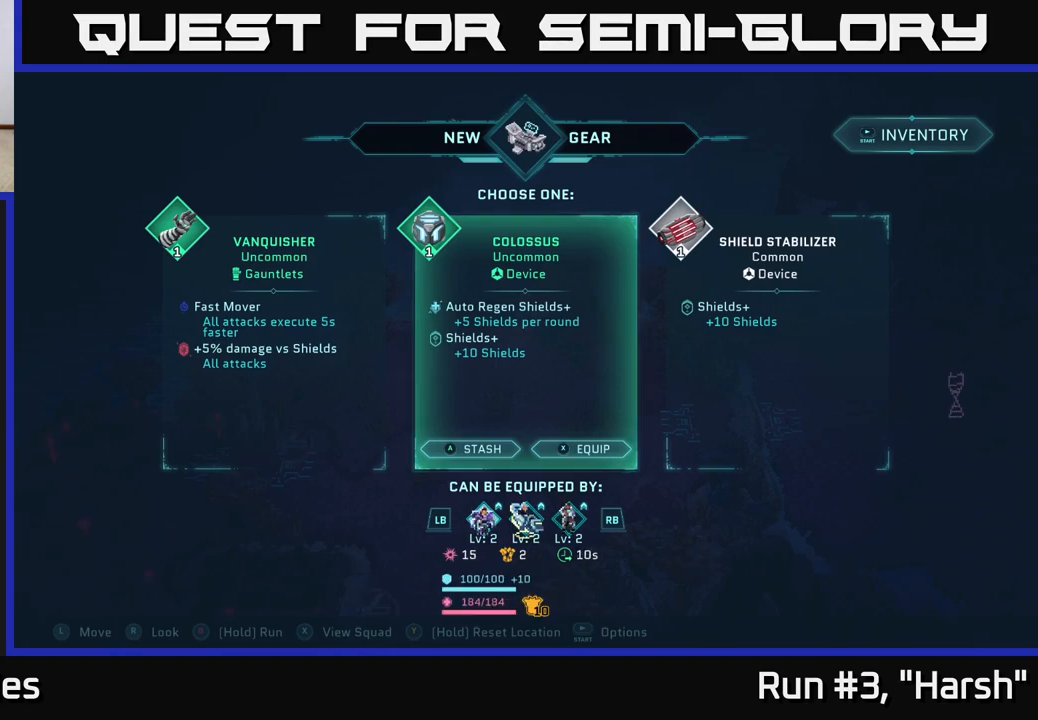
{"buttons": [], "left_stick": "center", "right_stick": "center", "events": []}
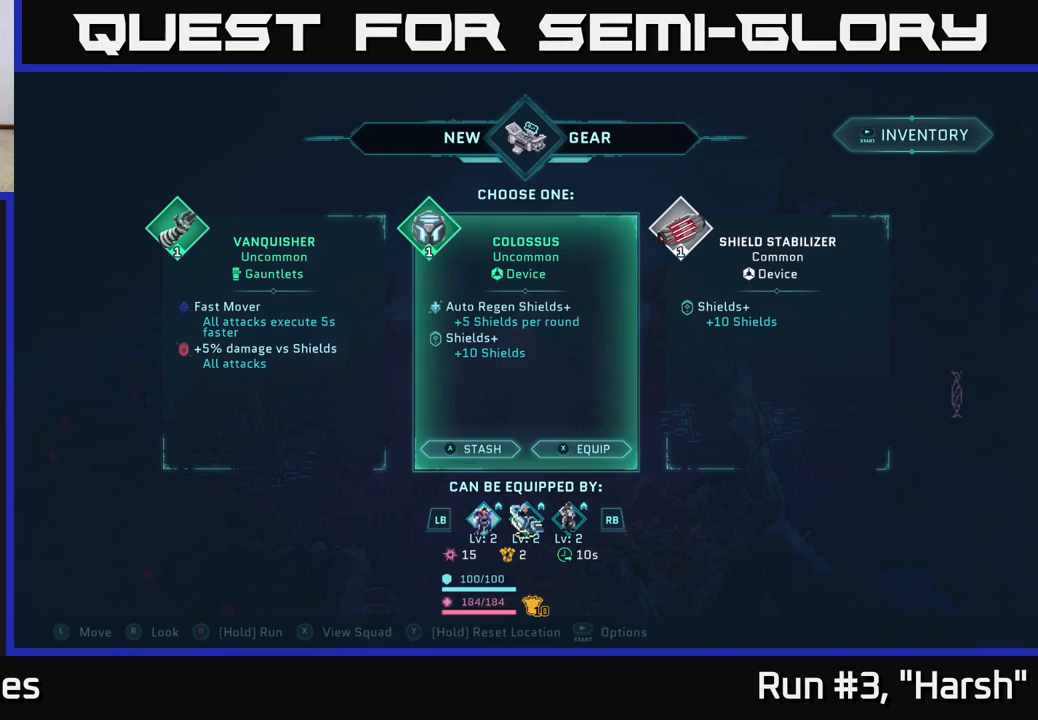
{"buttons": [], "left_stick": "center", "right_stick": "center", "events": []}
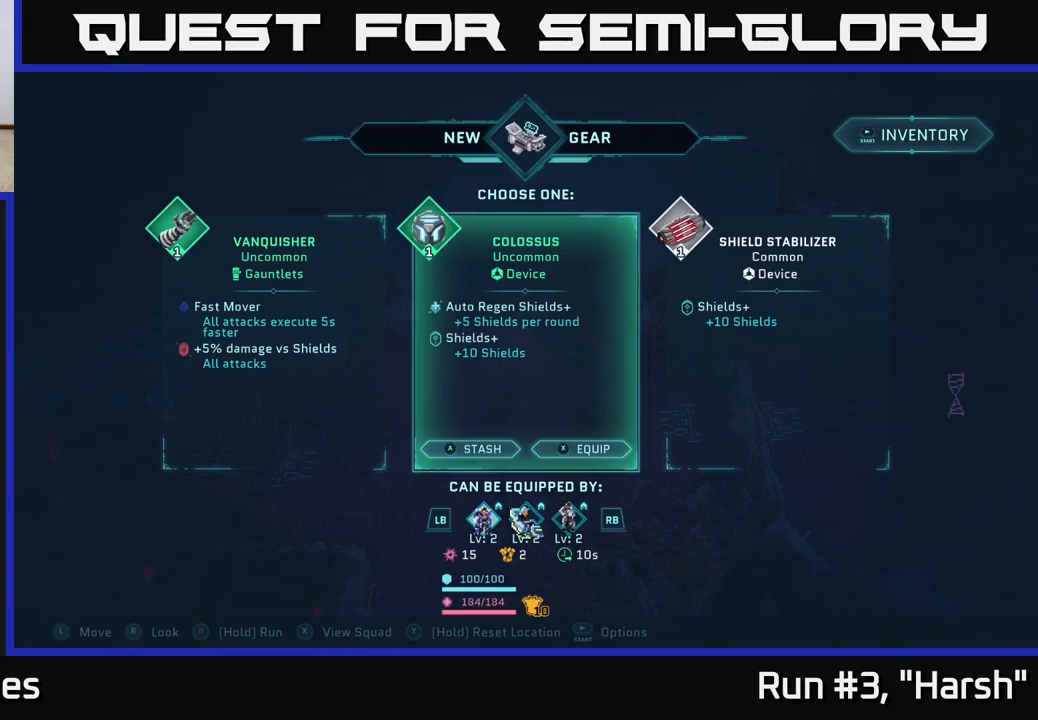
{"buttons": [], "left_stick": "center", "right_stick": "center", "events": []}
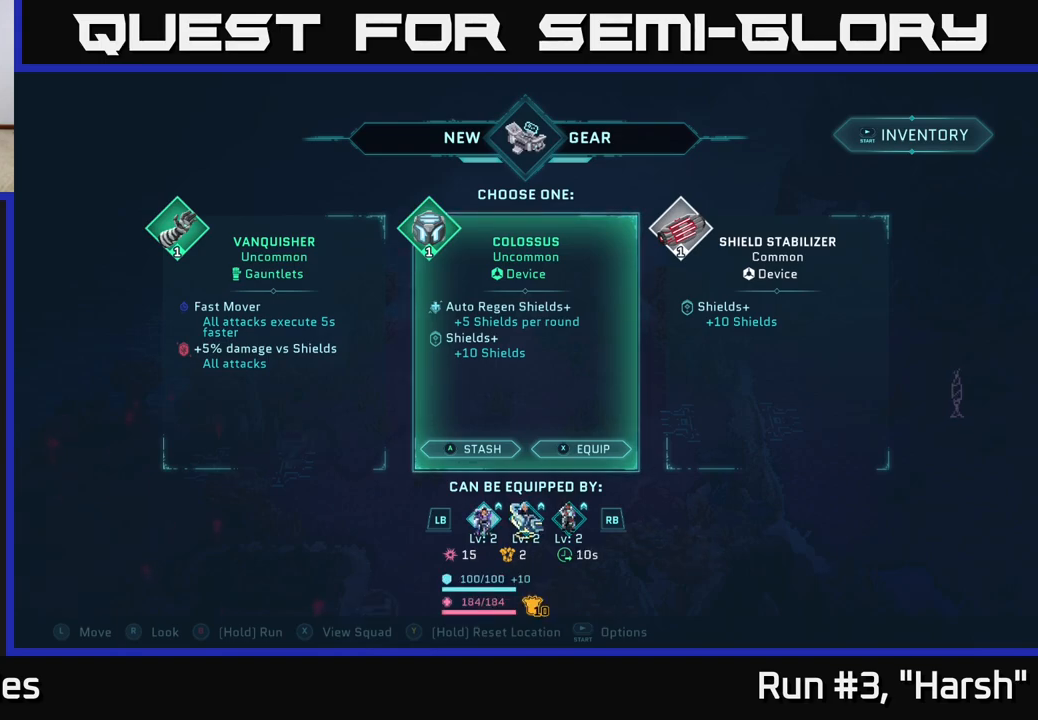
{"buttons": [], "left_stick": "center", "right_stick": "center", "events": []}
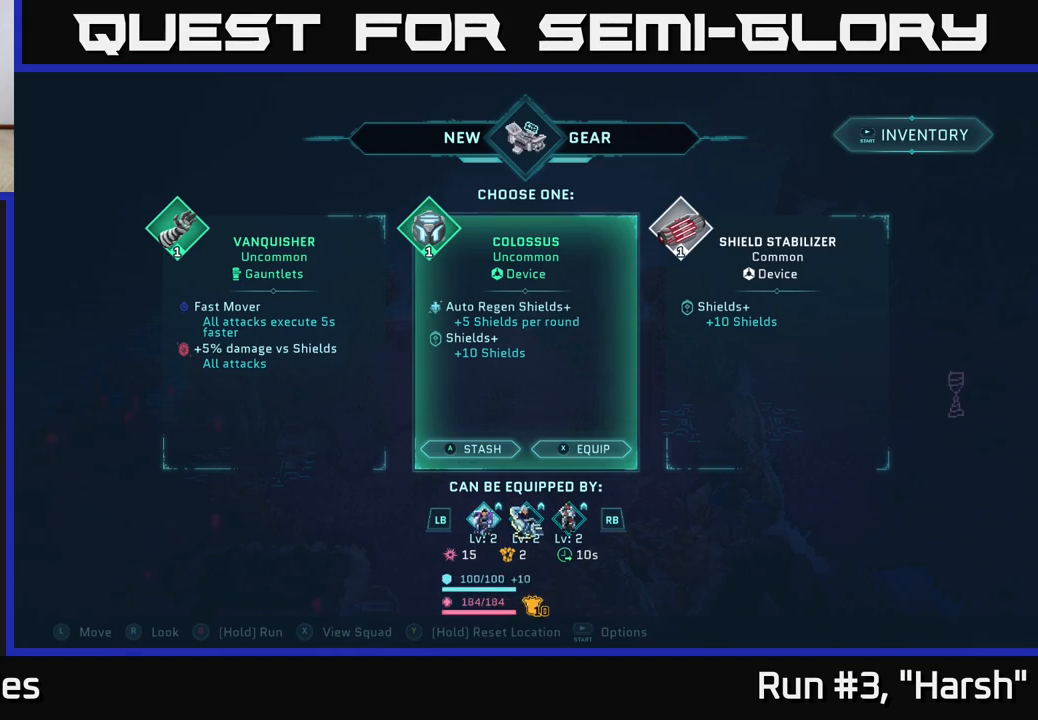
{"buttons": [], "left_stick": "center", "right_stick": "center", "events": [[150, "left_stick", "left"], [333, "left_stick", "center"]]}
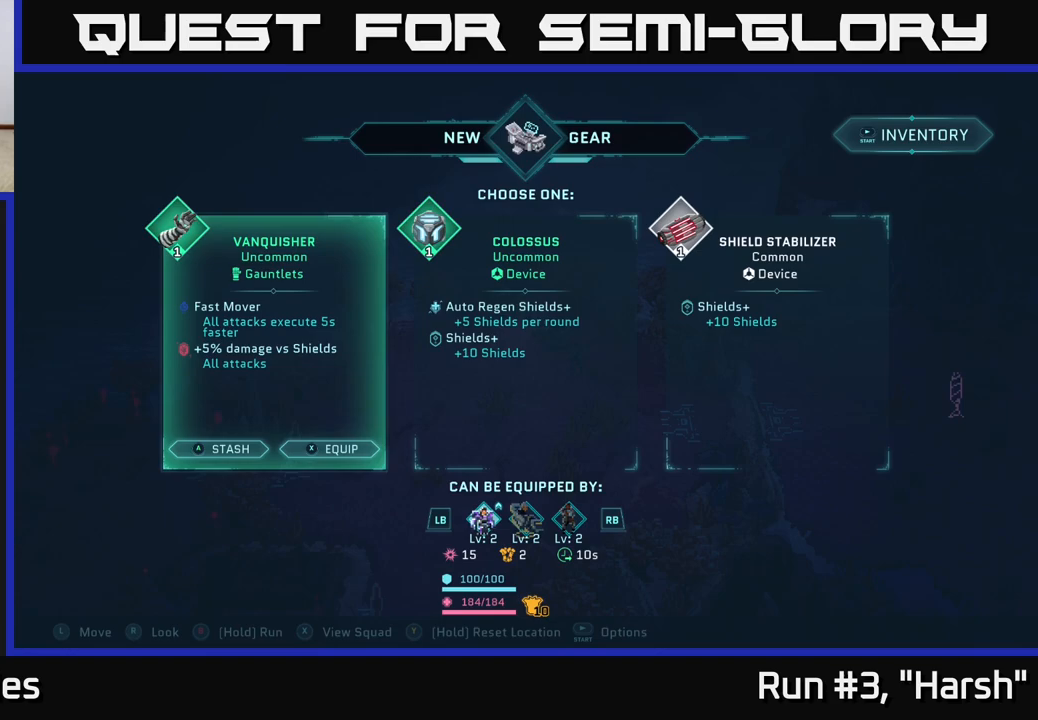
{"buttons": [], "left_stick": "center", "right_stick": "center", "events": []}
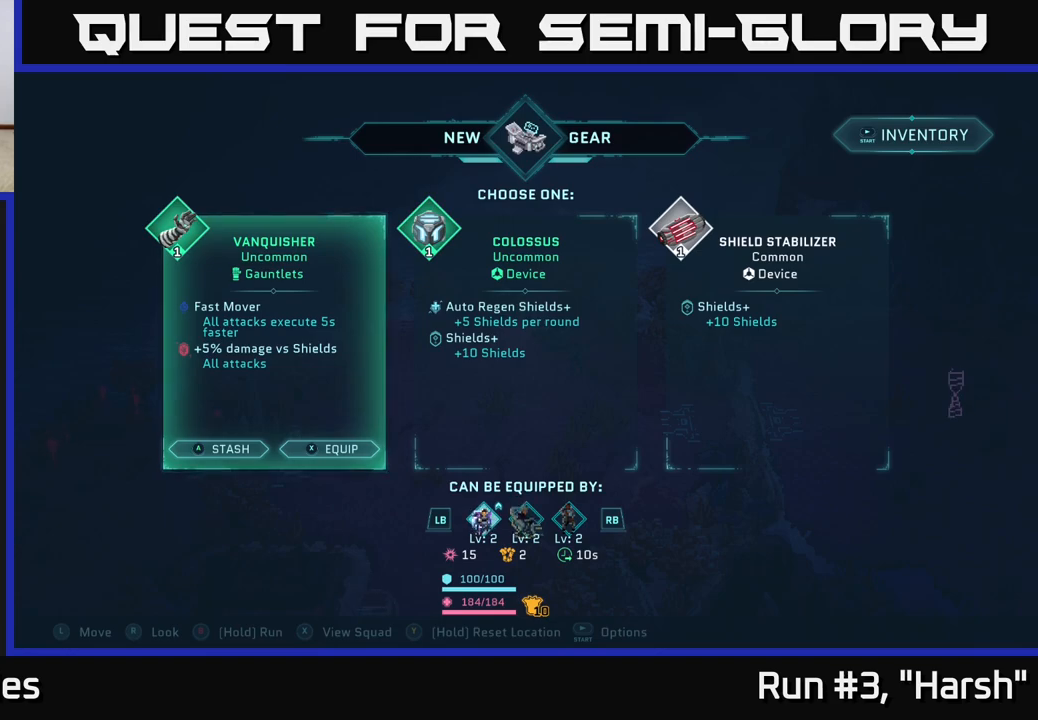
{"buttons": [], "left_stick": "center", "right_stick": "center", "events": []}
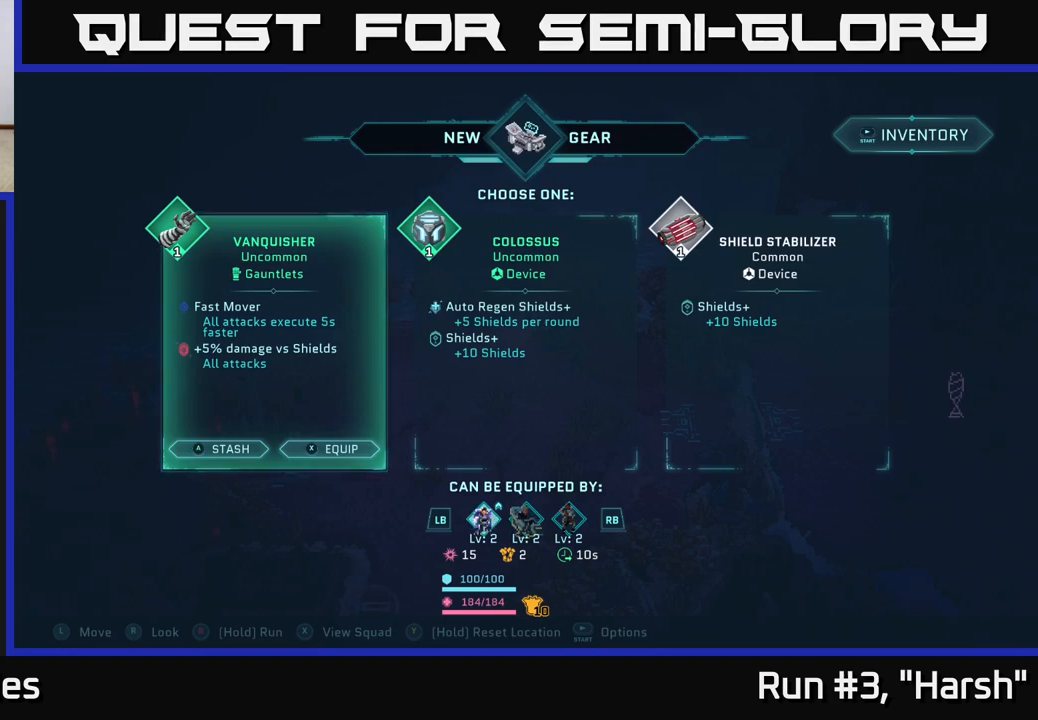
{"buttons": [], "left_stick": "center", "right_stick": "center", "events": []}
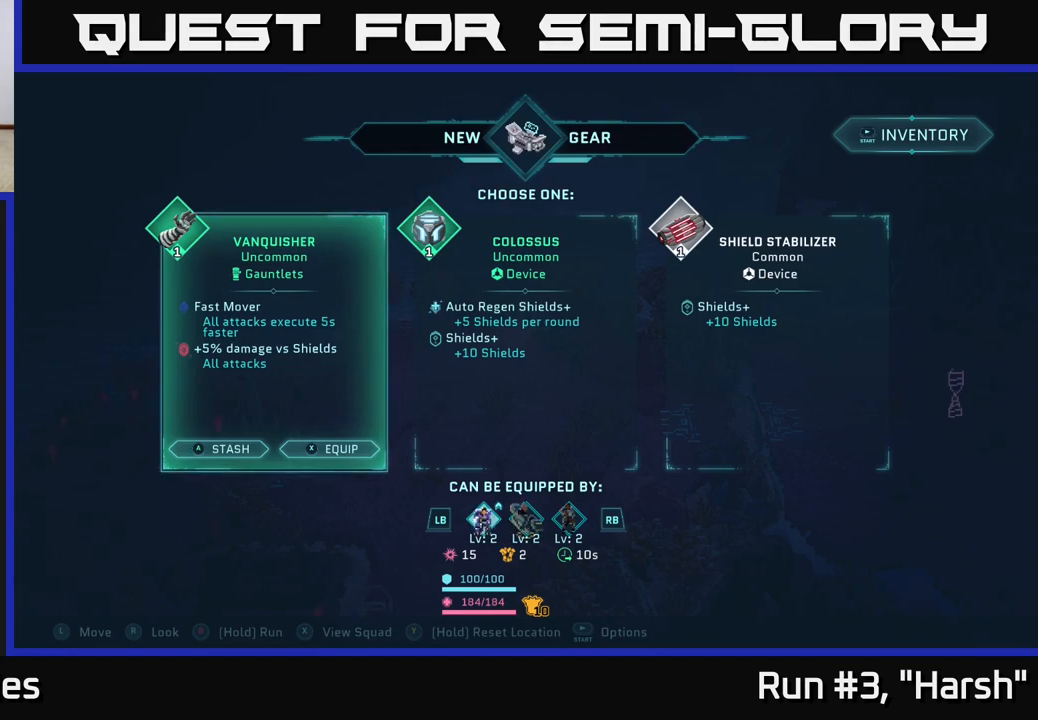
{"buttons": [], "left_stick": "center", "right_stick": "center", "events": []}
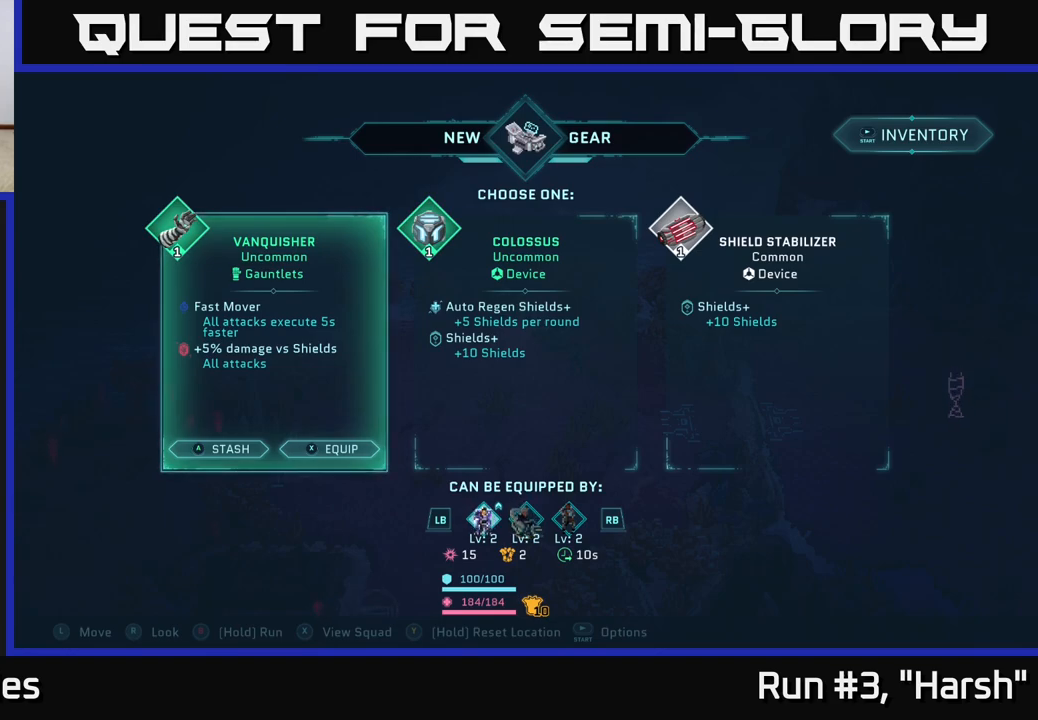
{"buttons": [], "left_stick": "center", "right_stick": "center", "events": [[133, "R1", "down"], [333, "R1", "up"]]}